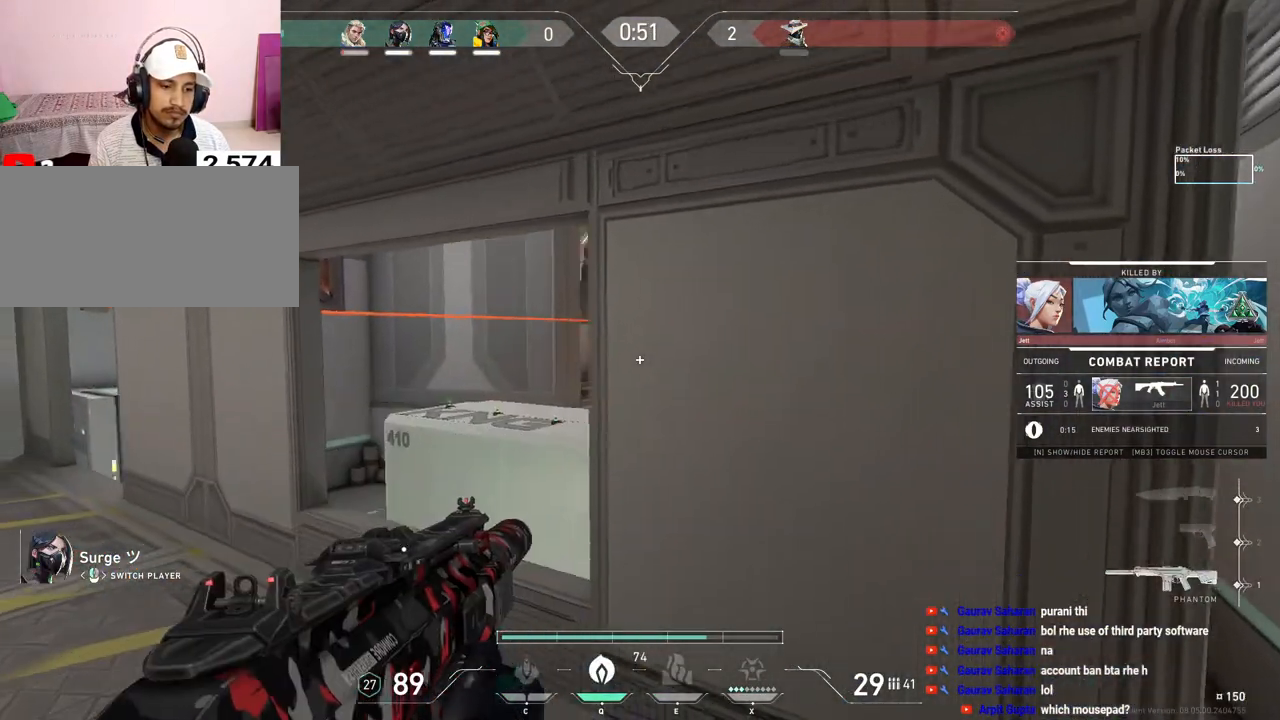
Gameplay with keyboard and mouse; each line is a JSON object with the keys and mouse buttons held at the frame after it. "events" lists presses ("down") and releases ("up") of "a", "ctrl", "d", "e", "f", "q", "r", "s", "shift", "space", "tab", "w", "mouse_left", "mouse_wheel", "mouse_right", "mouse_mb4" and "mouse_mb5" between this image and that frame as [ms after this image, input, new state], when the widget could be followed in between. "mouse_left", "mouse_wheel", "mouse_right", "mouse_mb4", "mouse_mb5" = the "left", "wheel", "right", "mb4", "mb5" buttons of the "mouse" list. No other keys are recorded. "wheel" means that the mouse wheel is clicked or scrolled. Mouse movement is not recorded.
{"keys": [], "mouse": [], "events": []}
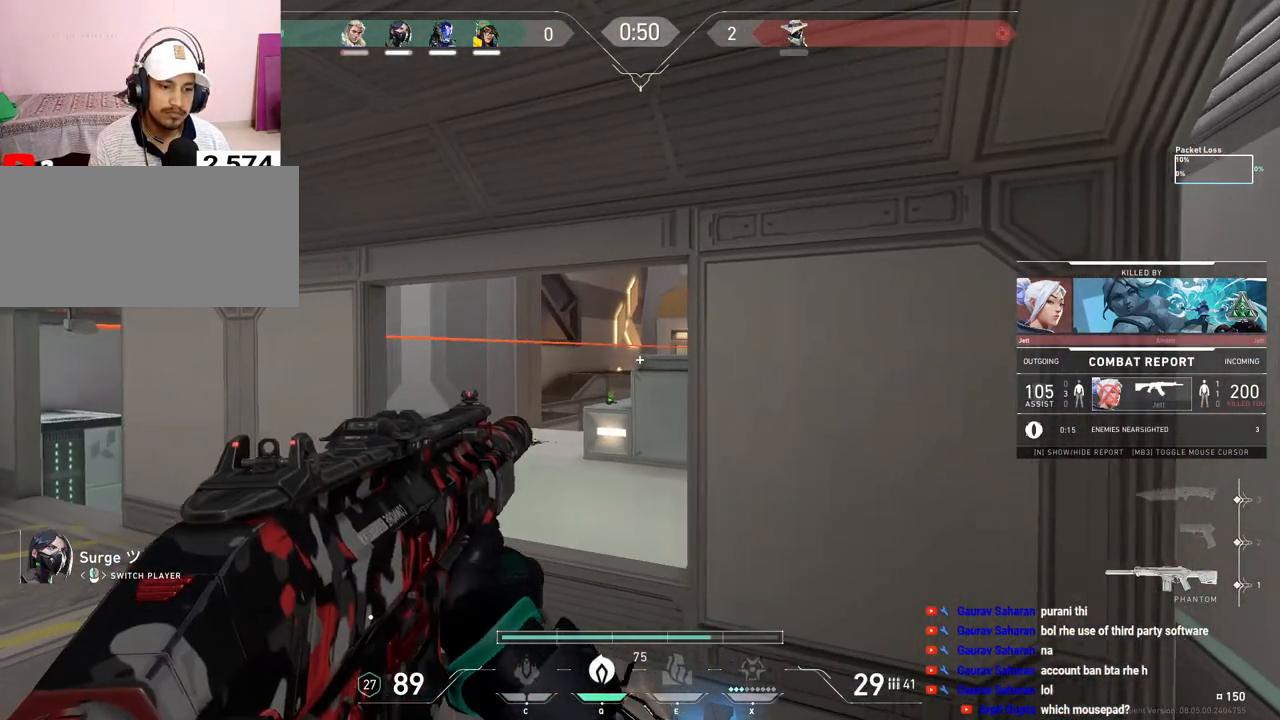
{"keys": [], "mouse": [], "events": [[217, "mouse_right", "down"], [400, "mouse_right", "up"]]}
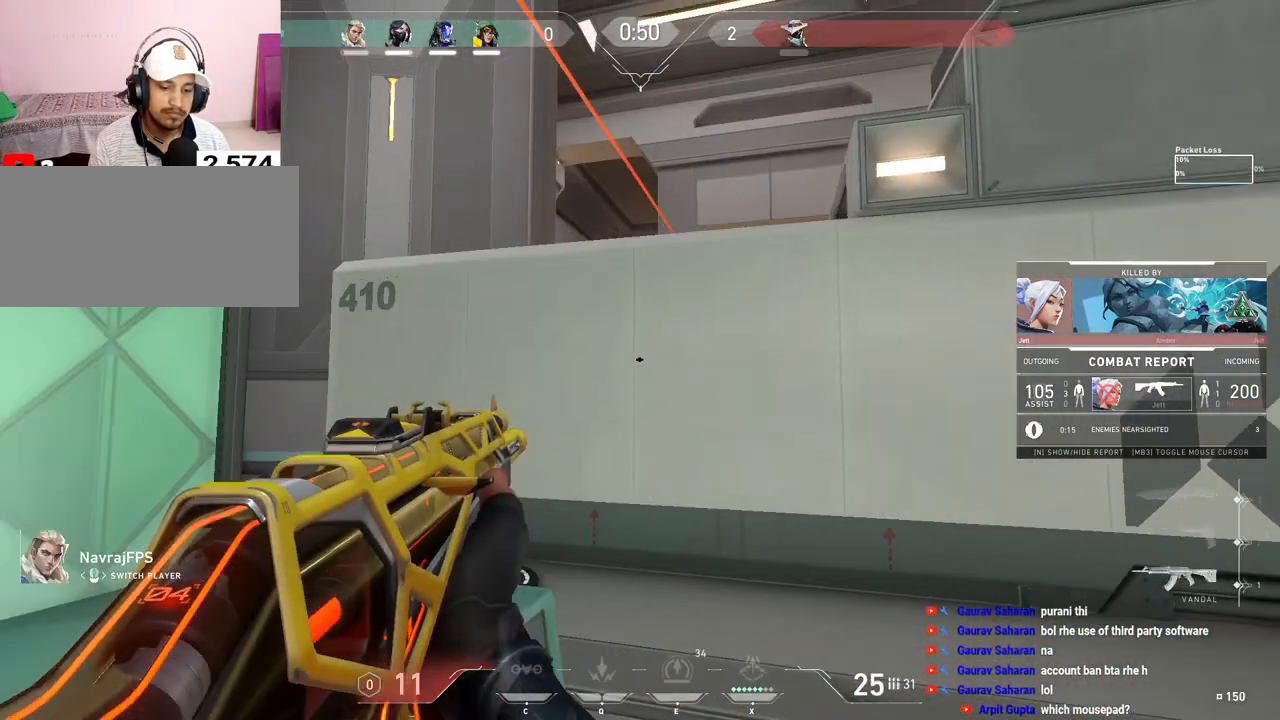
{"keys": ["tab"], "mouse": [], "events": [[250, "tab", "down"]]}
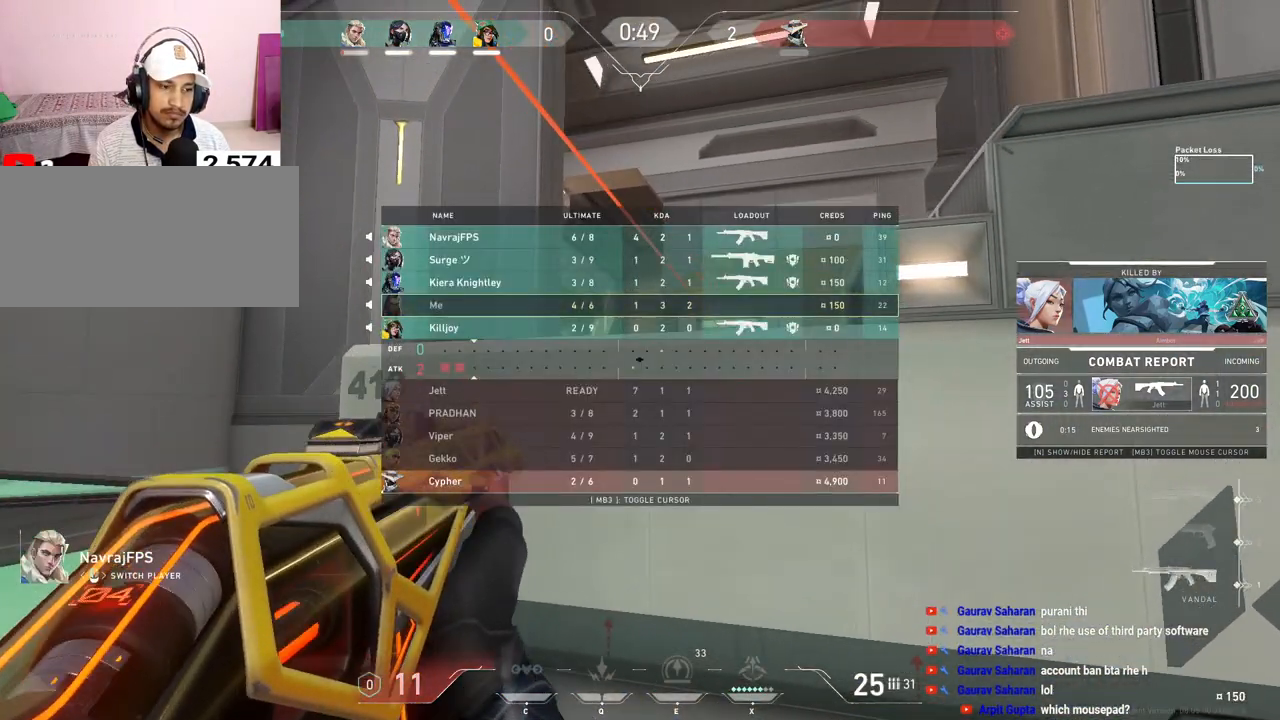
{"keys": ["tab"], "mouse": ["left"], "events": [[117, "mouse_right", "down"], [317, "mouse_right", "up"], [450, "mouse_left", "down"]]}
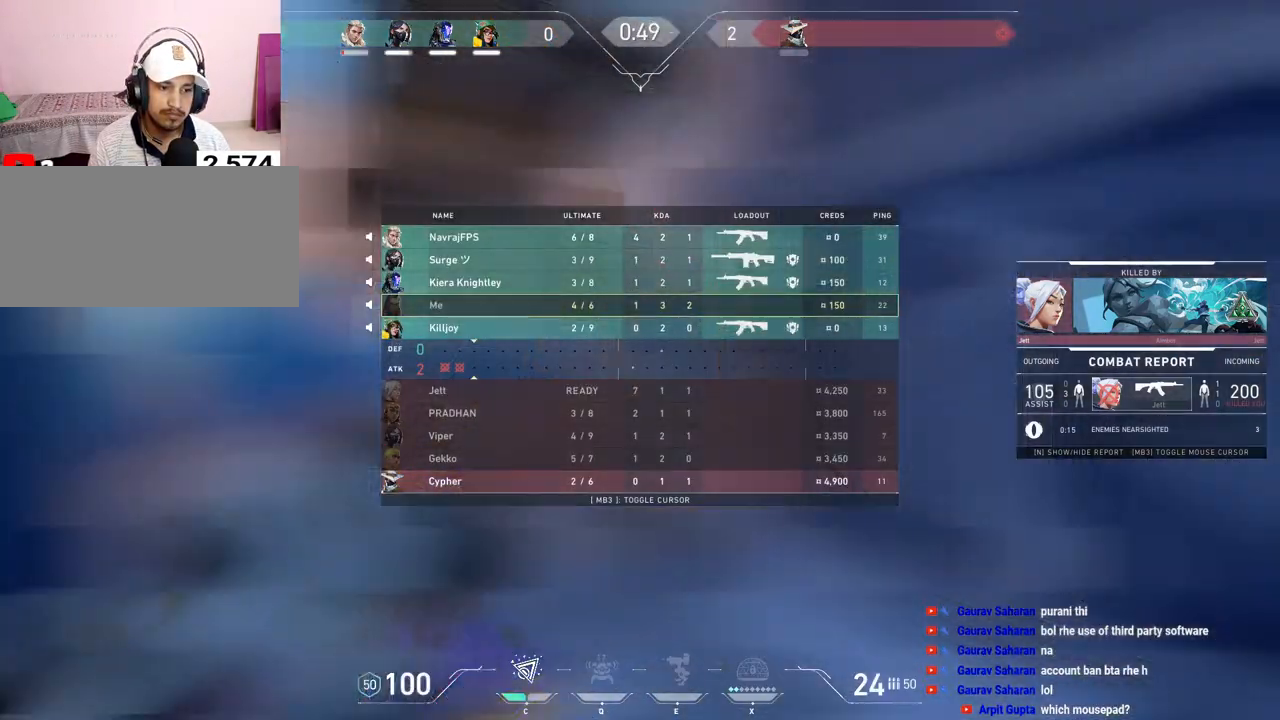
{"keys": [], "mouse": [], "events": [[100, "mouse_left", "up"], [300, "tab", "up"]]}
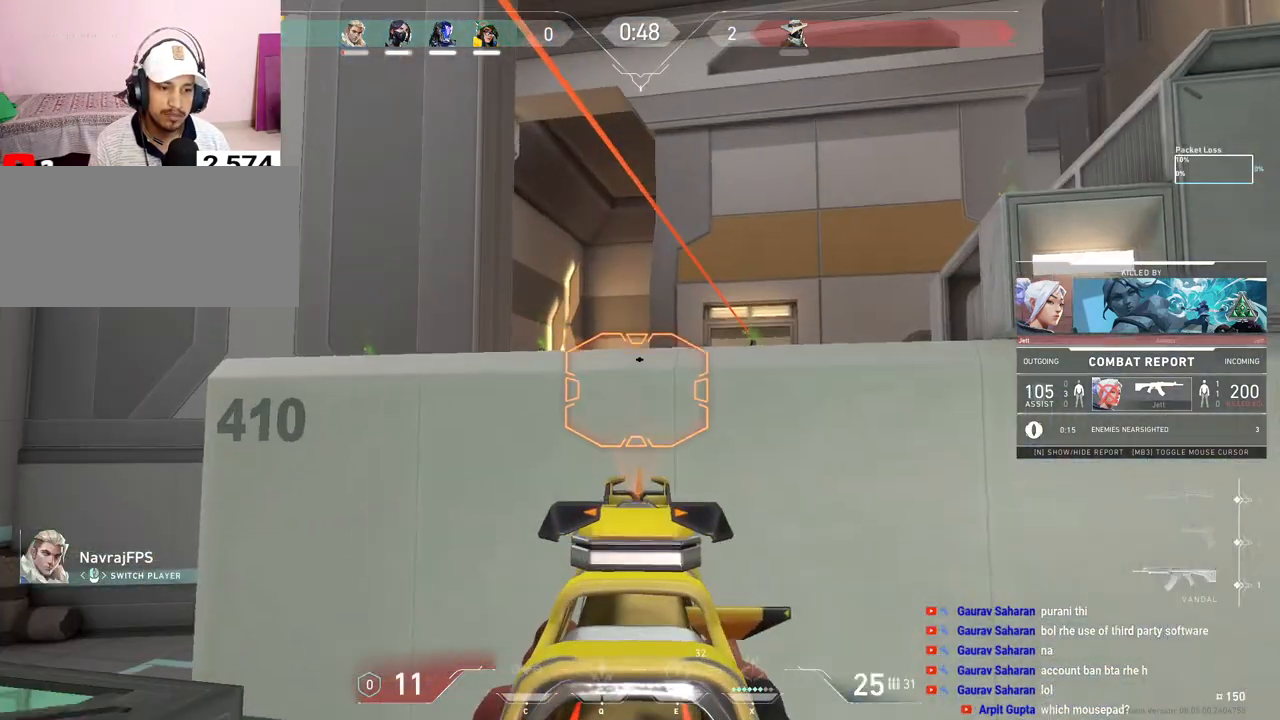
{"keys": [], "mouse": ["left"], "events": [[183, "mouse_right", "down"], [300, "mouse_right", "up"], [383, "mouse_left", "down"]]}
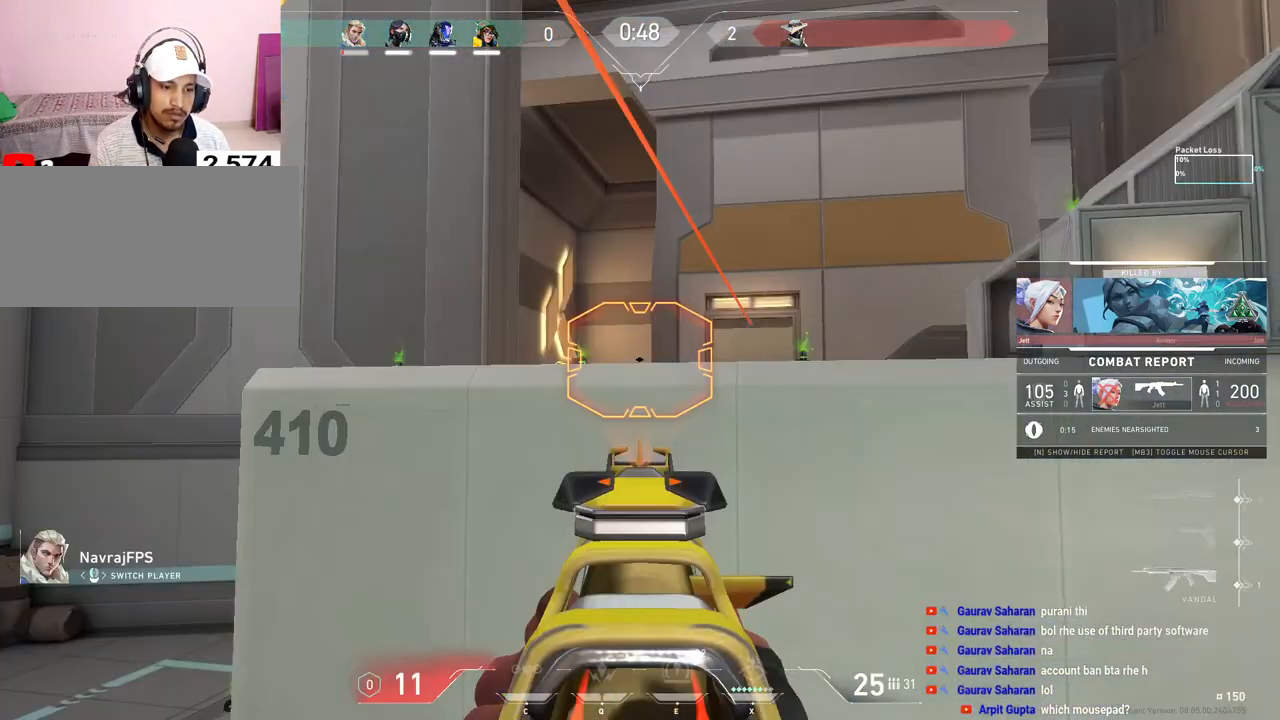
{"keys": ["tab"], "mouse": ["right"], "events": [[17, "mouse_left", "up"], [167, "tab", "down"], [483, "mouse_right", "down"]]}
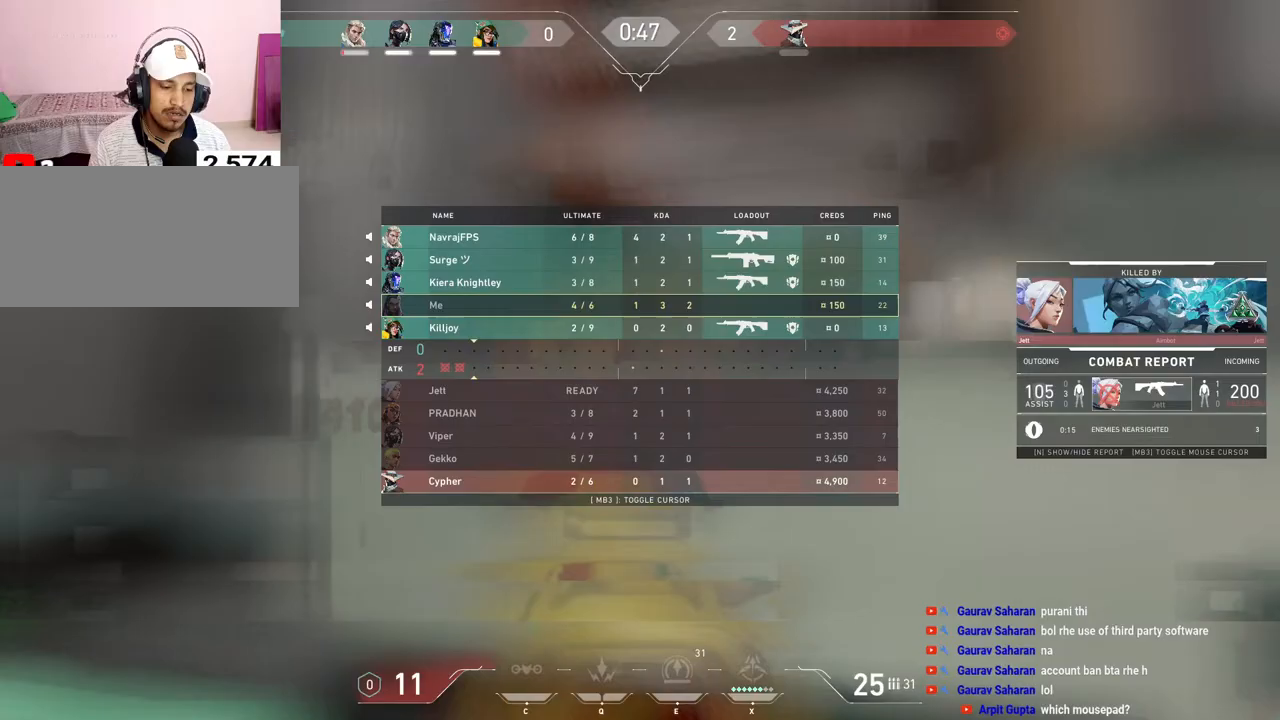
{"keys": [], "mouse": [], "events": [[133, "mouse_right", "up"], [483, "tab", "up"]]}
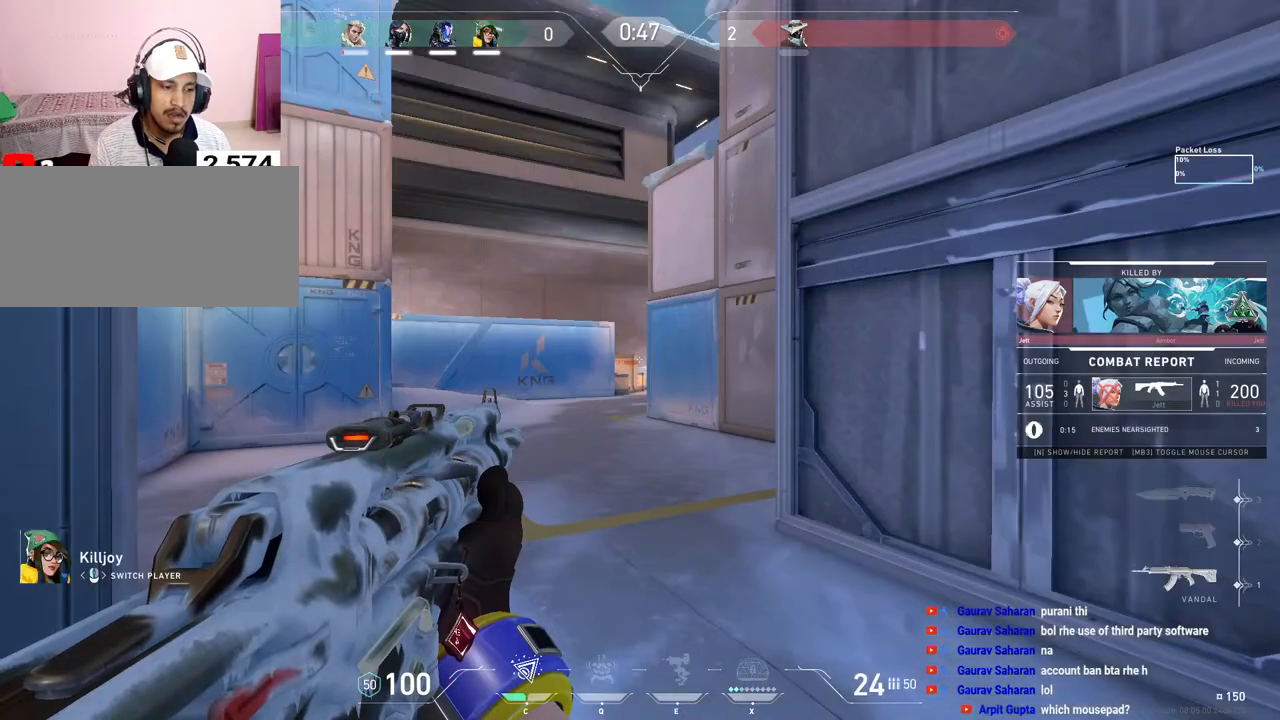
{"keys": [], "mouse": [], "events": [[233, "mouse_right", "down"], [367, "mouse_right", "up"]]}
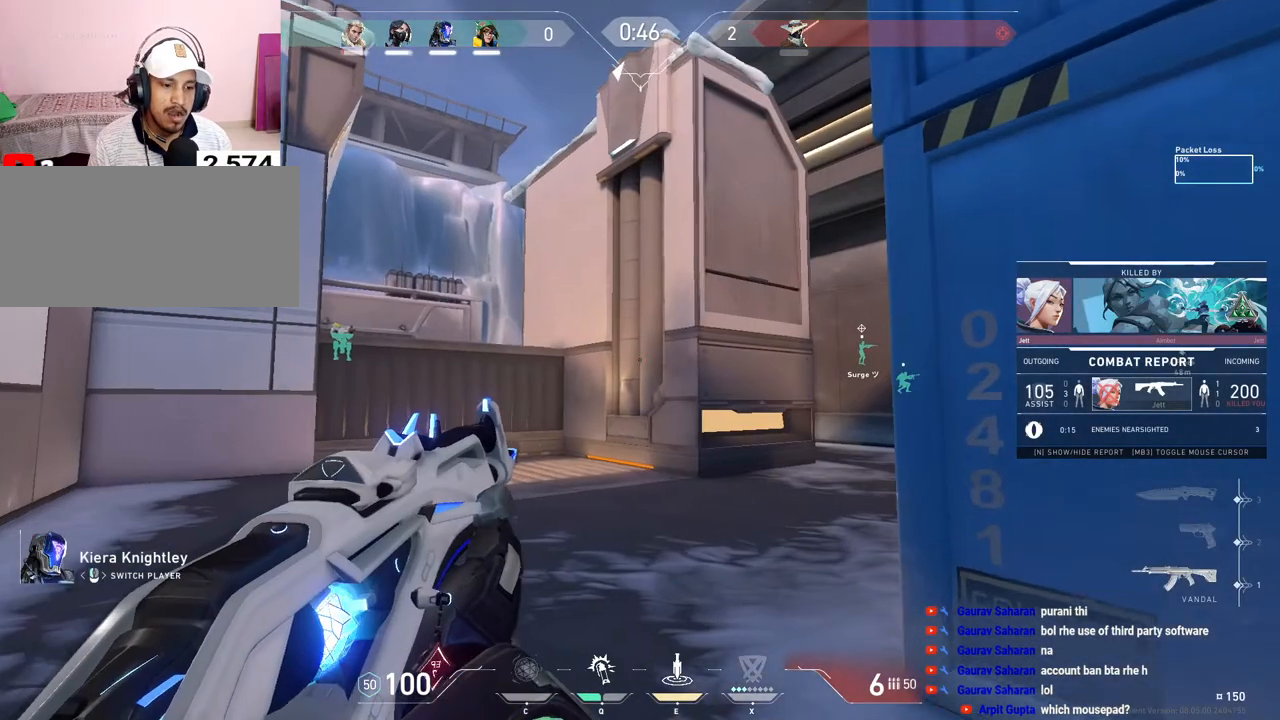
{"keys": [], "mouse": [], "events": [[17, "mouse_left", "down"], [150, "mouse_left", "up"], [367, "mouse_right", "down"], [500, "mouse_right", "up"]]}
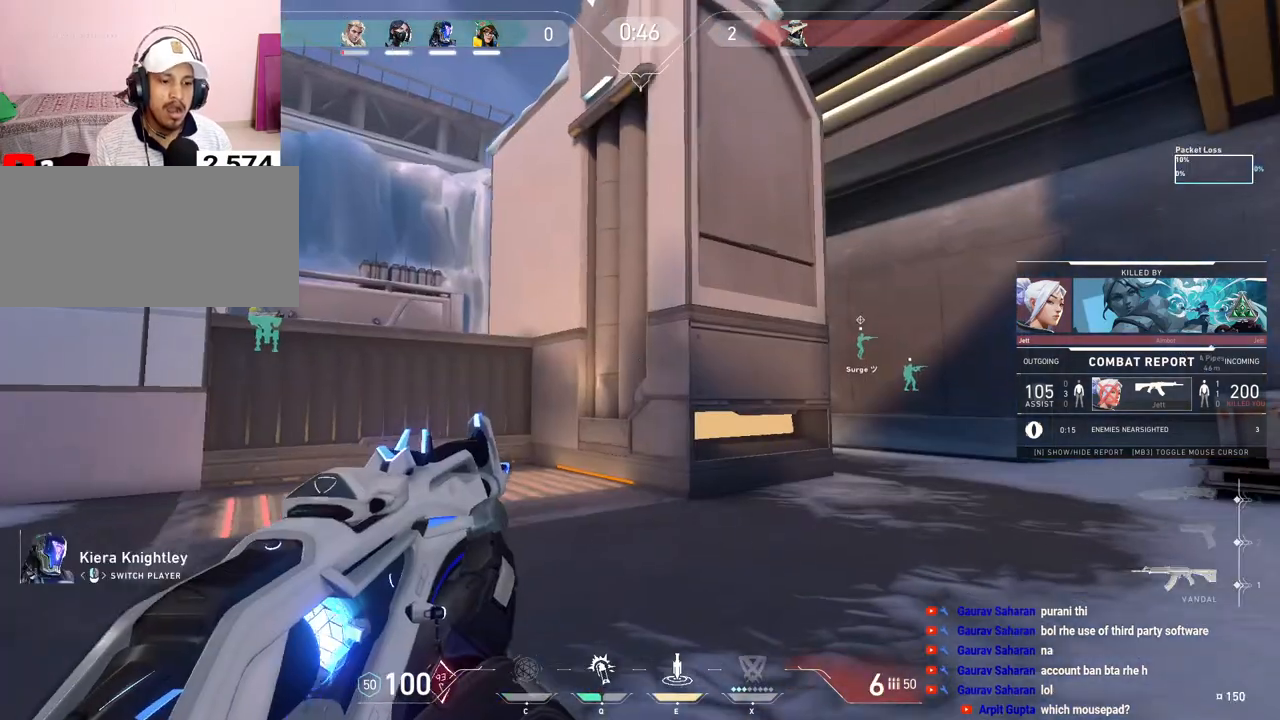
{"keys": [], "mouse": [], "events": [[233, "mouse_right", "down"], [400, "mouse_right", "up"]]}
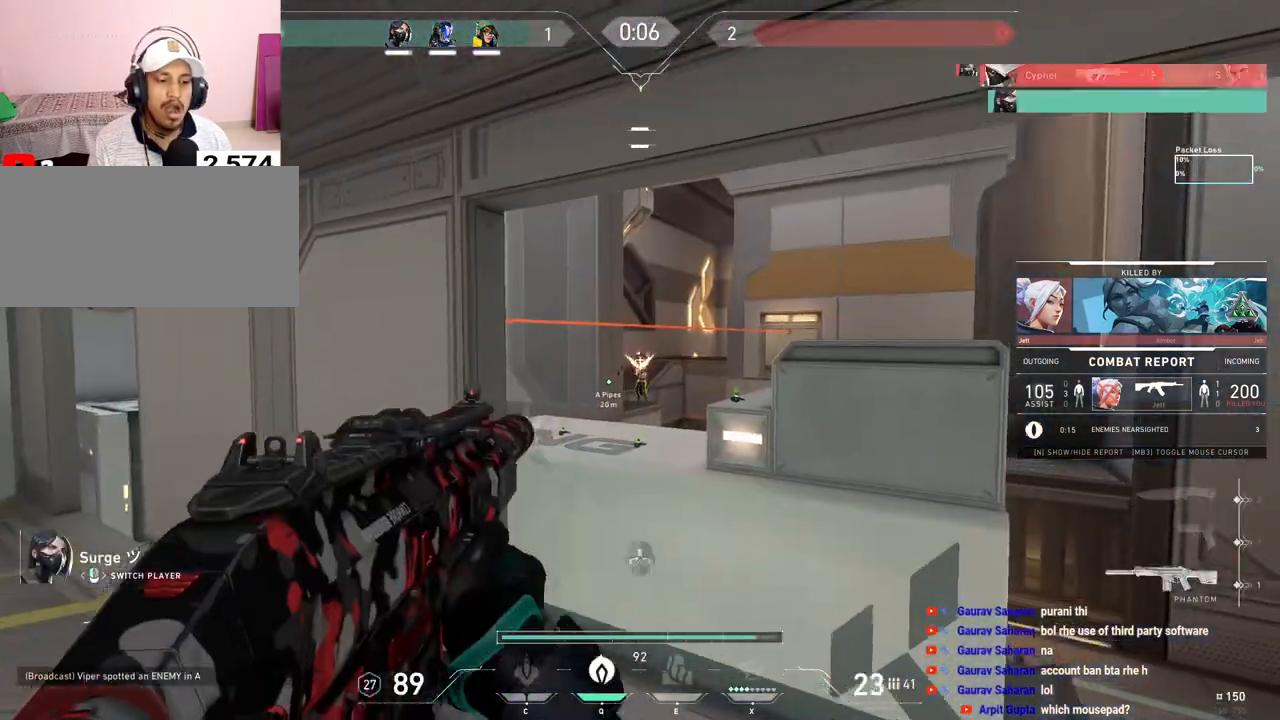
{"keys": [], "mouse": [], "events": []}
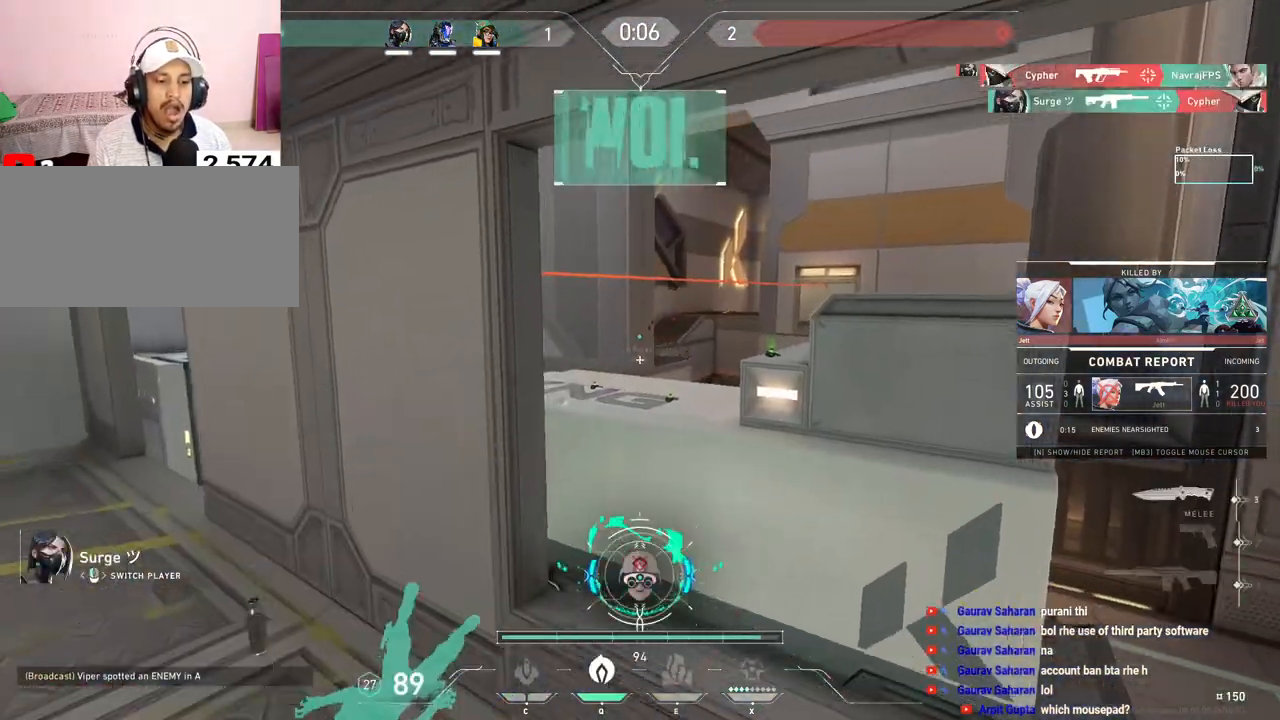
{"keys": ["shift"], "mouse": [], "events": [[167, "shift", "down"]]}
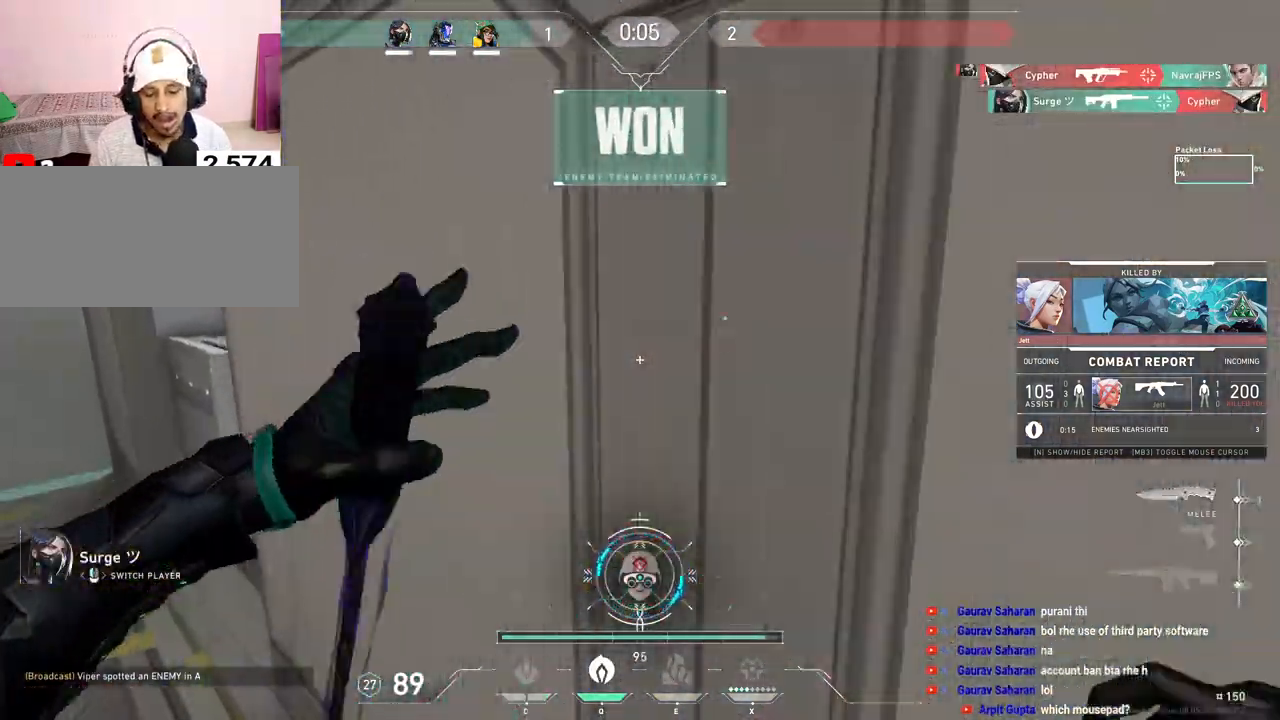
{"keys": ["a"], "mouse": [], "events": [[167, "shift", "up"], [283, "a", "down"], [367, "a", "up"], [433, "a", "down"]]}
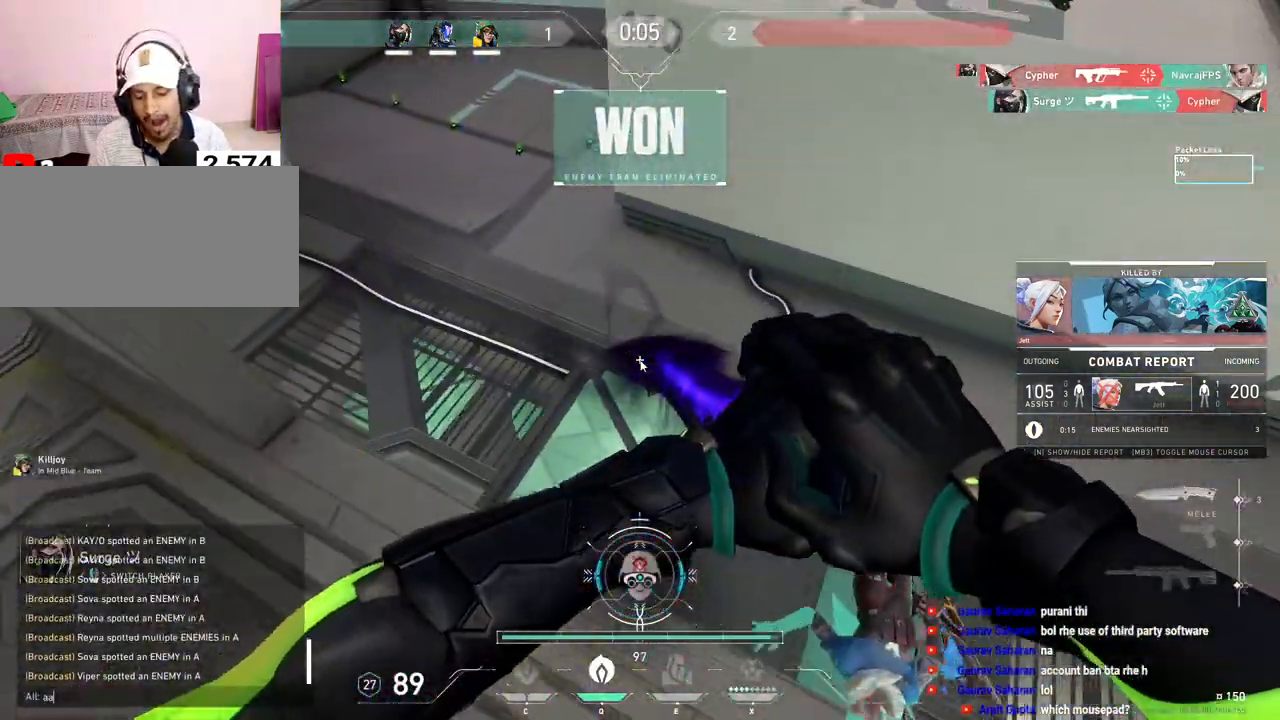
{"keys": [], "mouse": [], "events": [[33, "a", "up"], [217, "a", "down"], [333, "a", "up"], [383, "space", "down"], [483, "space", "up"]]}
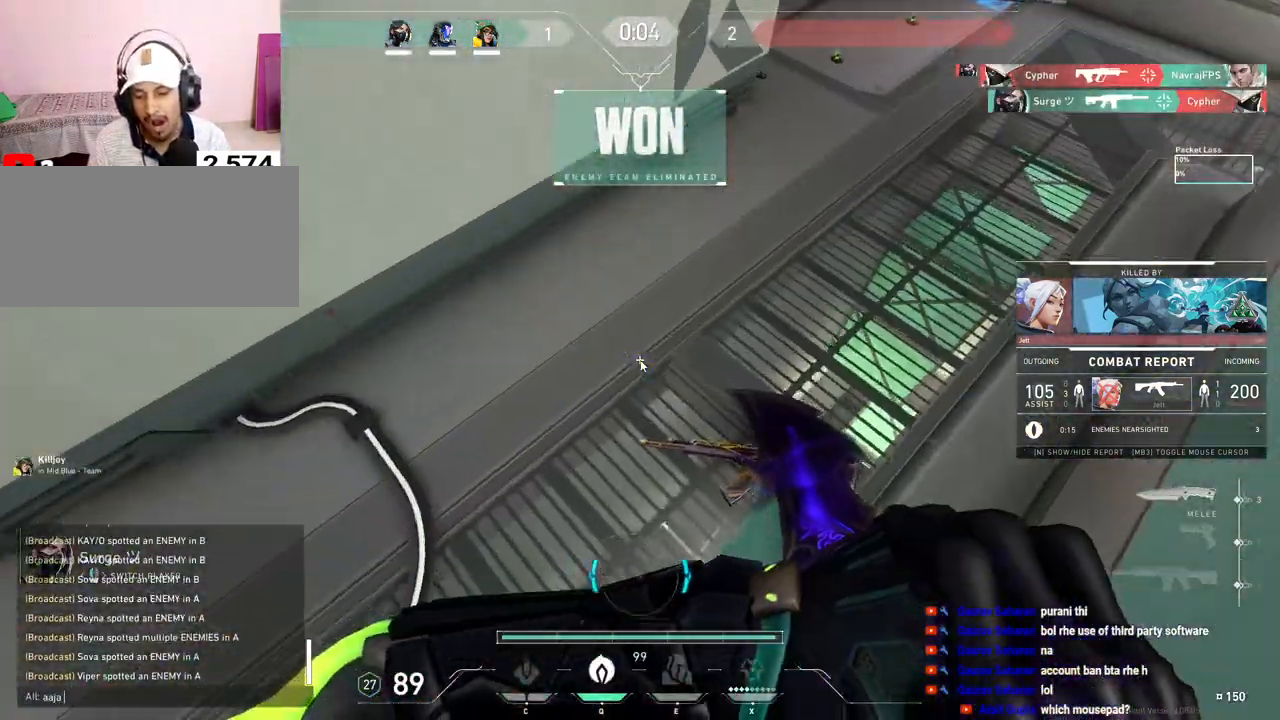
{"keys": ["a"], "mouse": [], "events": [[333, "s", "down"], [433, "a", "down"], [483, "s", "up"]]}
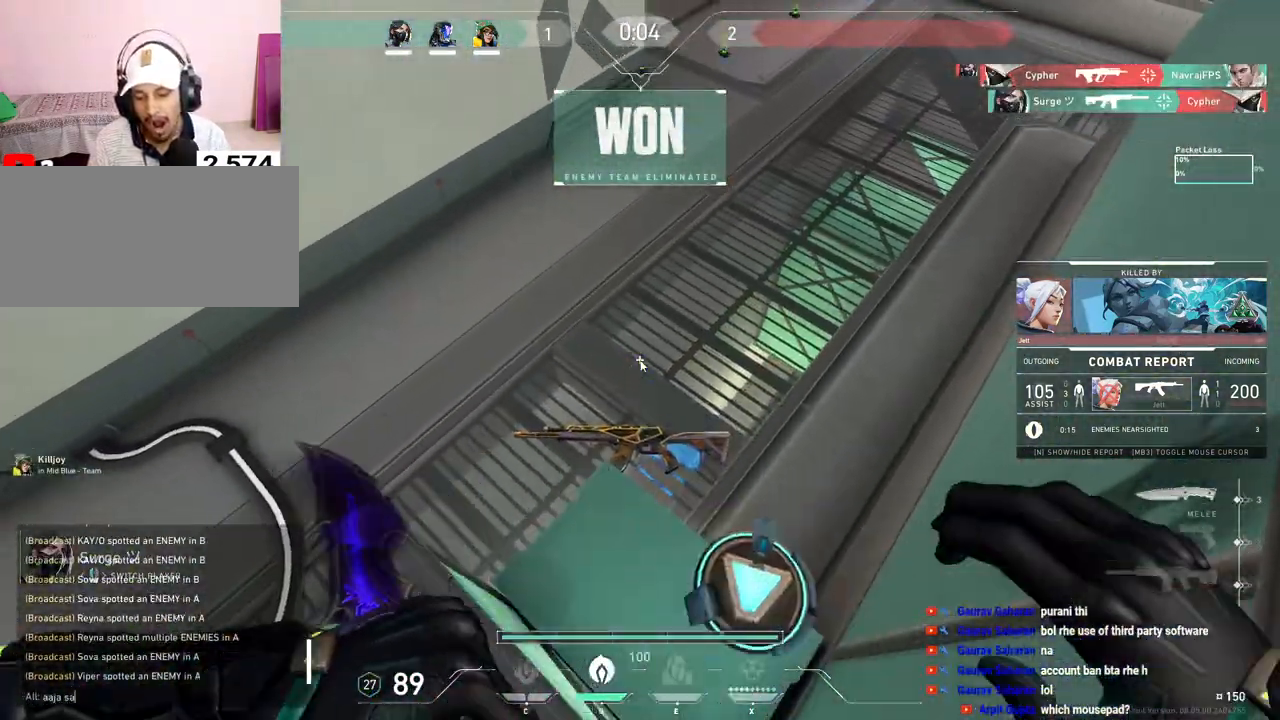
{"keys": [], "mouse": [], "events": [[100, "a", "up"], [283, "e", "down"], [400, "e", "up"]]}
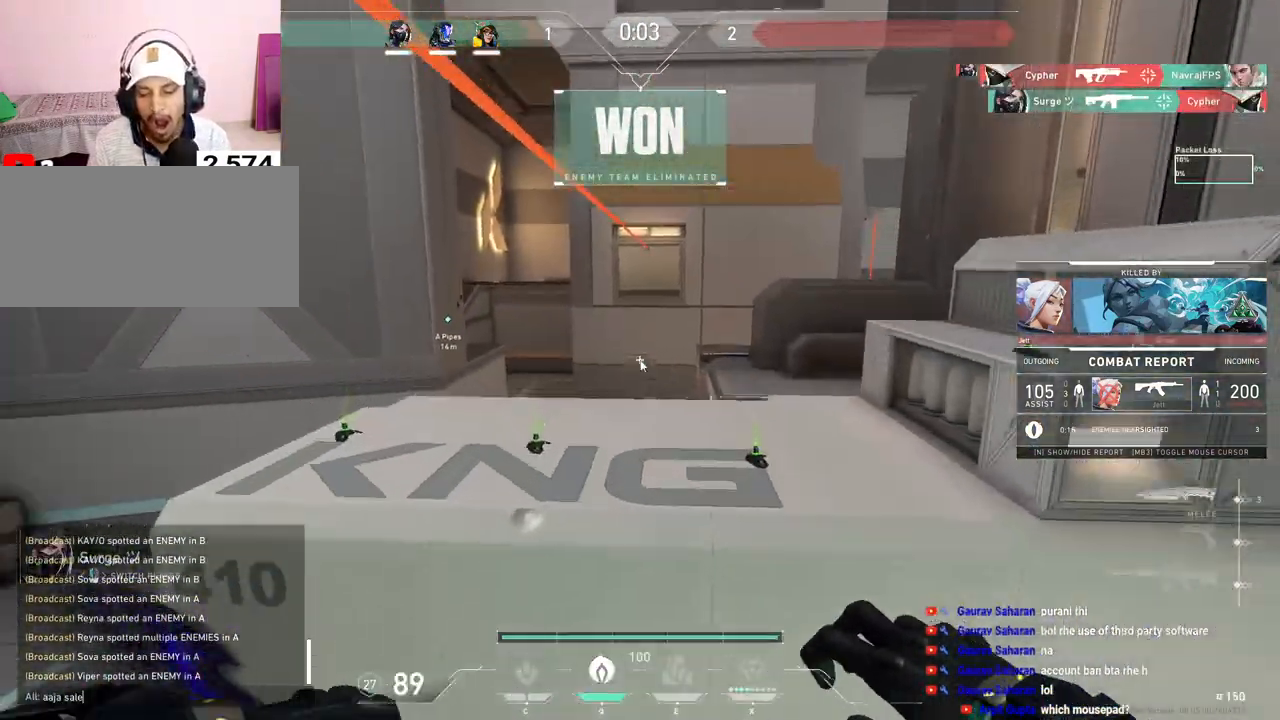
{"keys": [], "mouse": [], "events": []}
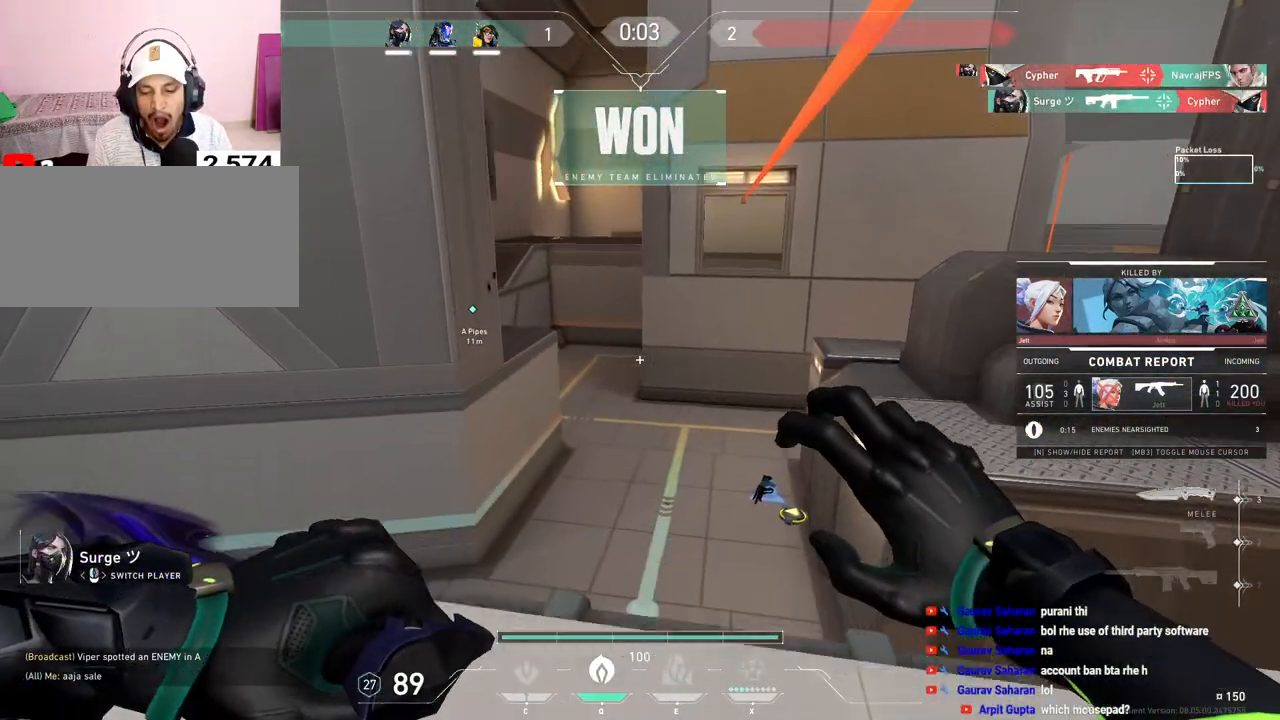
{"keys": ["tab"], "mouse": [], "events": [[67, "tab", "down"]]}
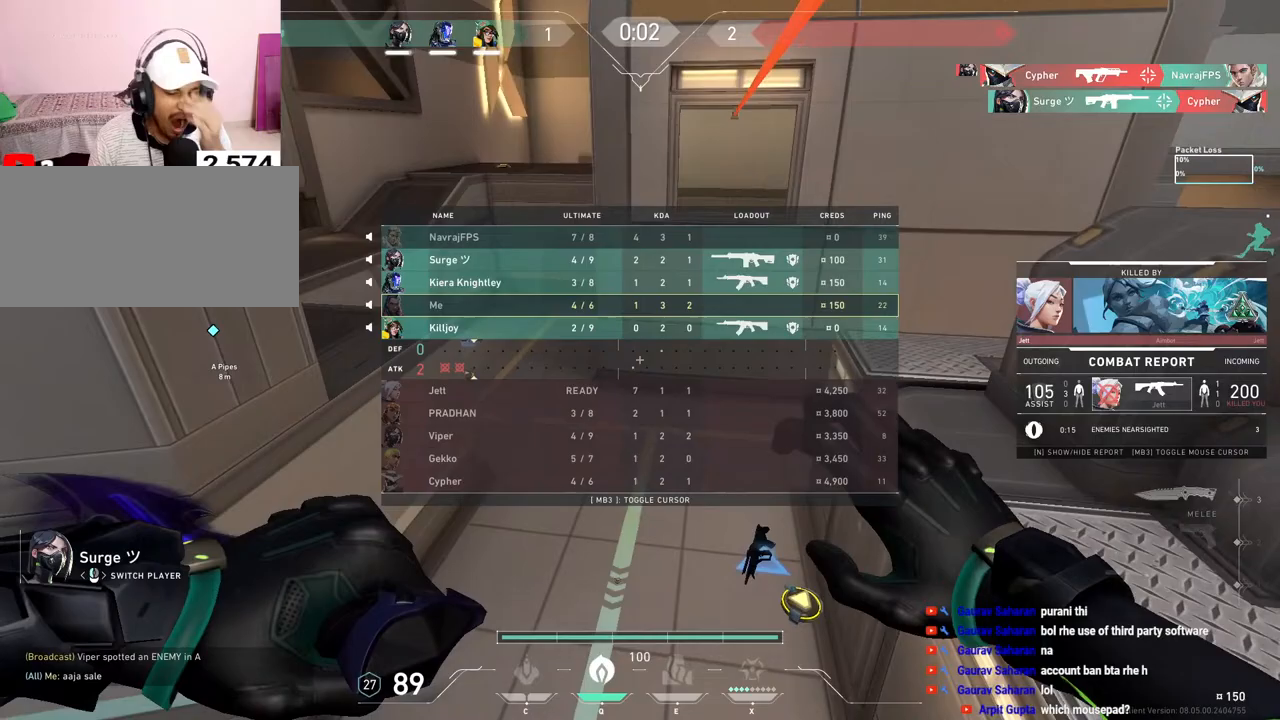
{"keys": ["tab"], "mouse": [], "events": []}
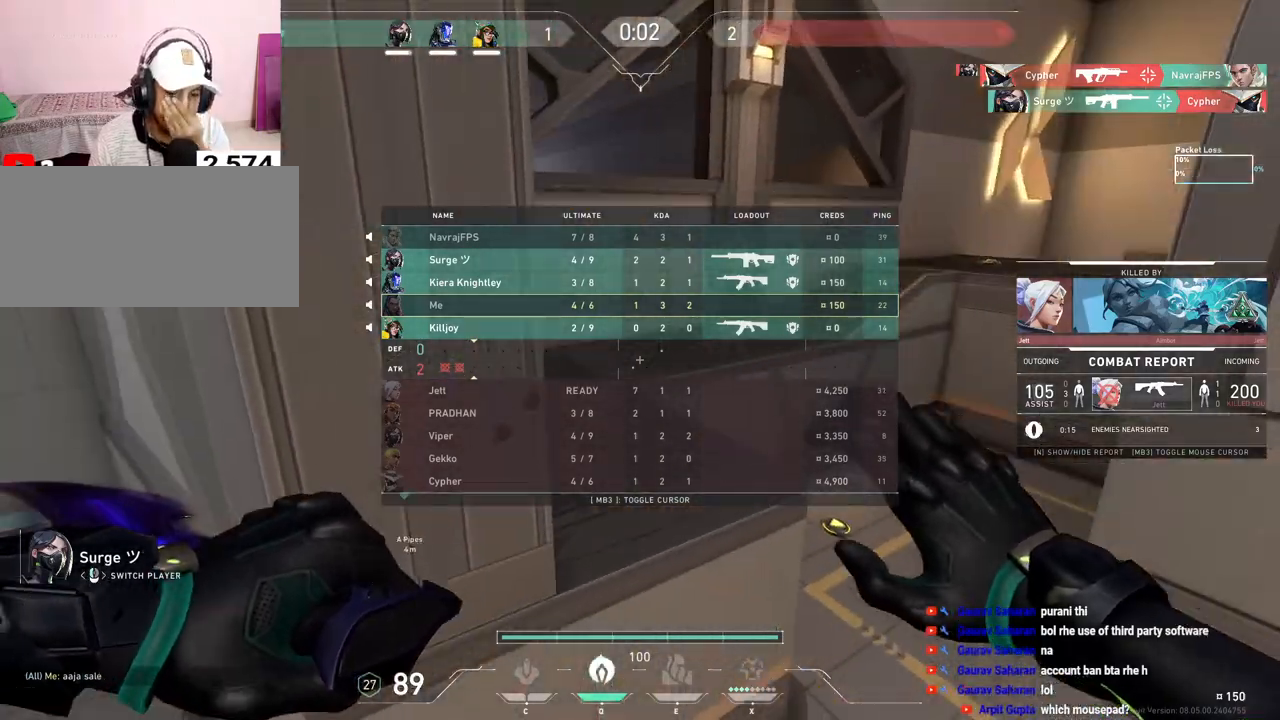
{"keys": ["tab"], "mouse": [], "events": []}
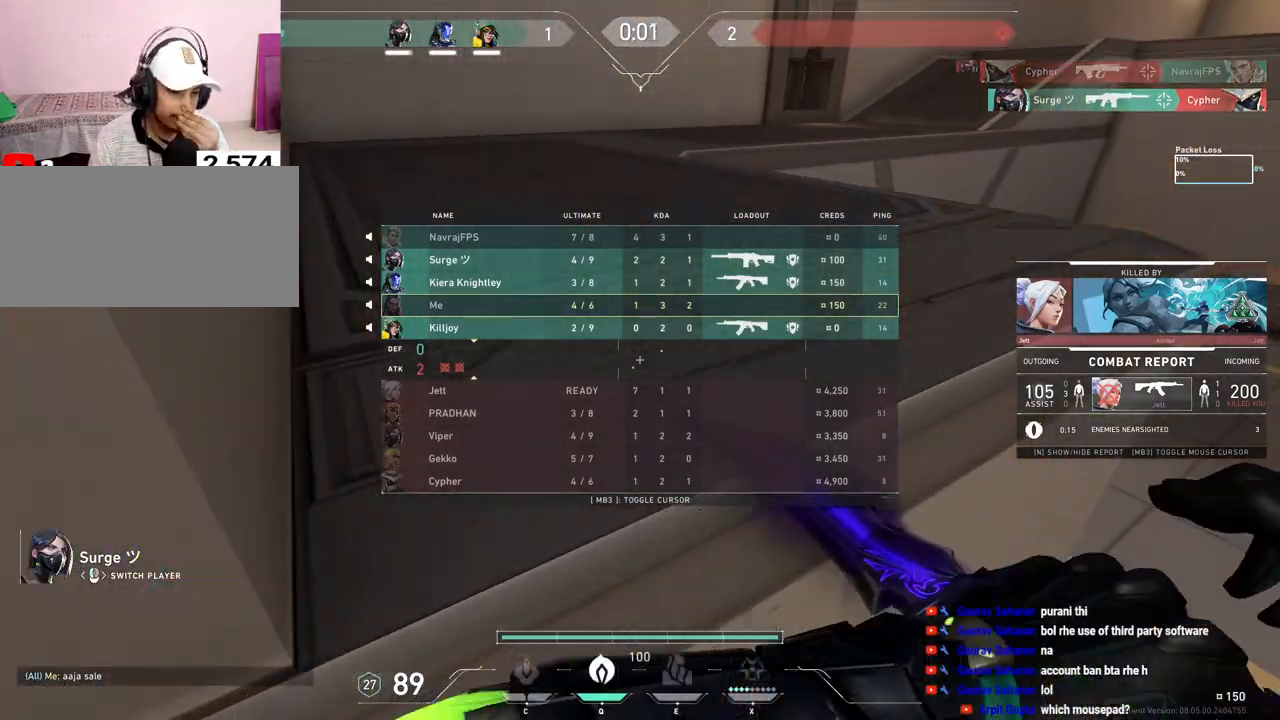
{"keys": ["tab"], "mouse": [], "events": []}
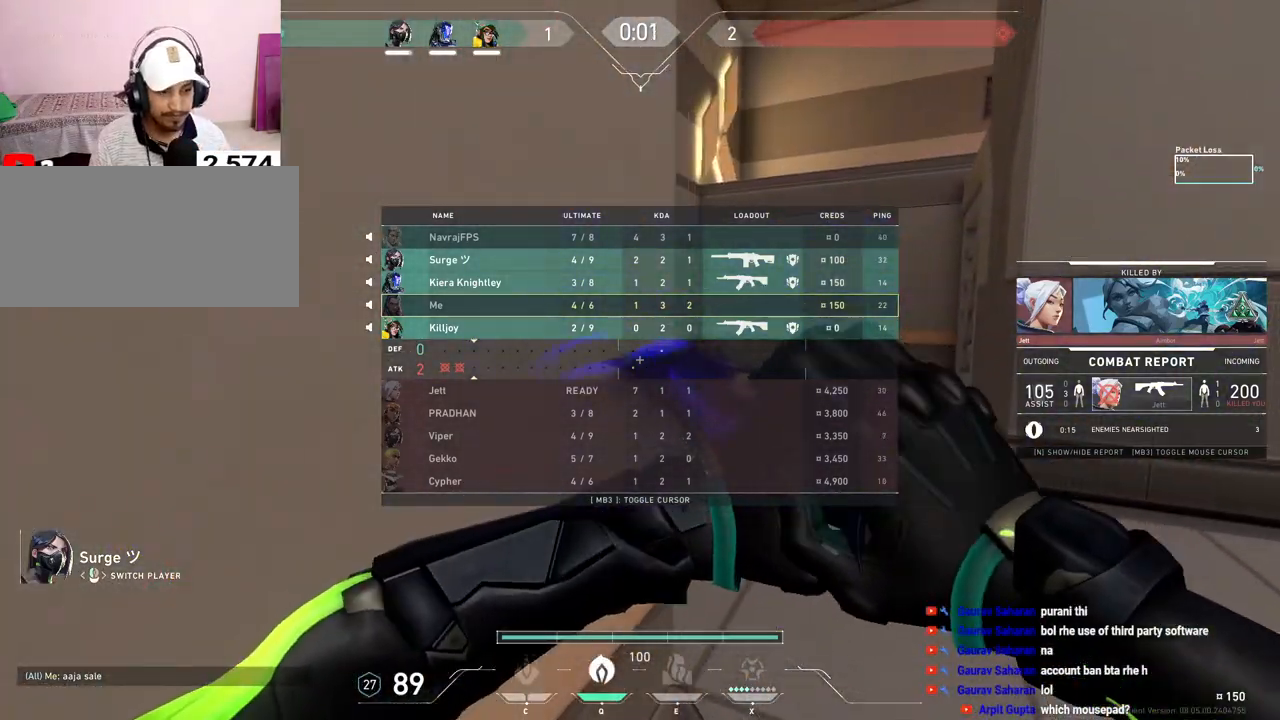
{"keys": ["tab"], "mouse": ["right"], "events": [[283, "r", "down"], [450, "r", "up"], [467, "mouse_right", "down"]]}
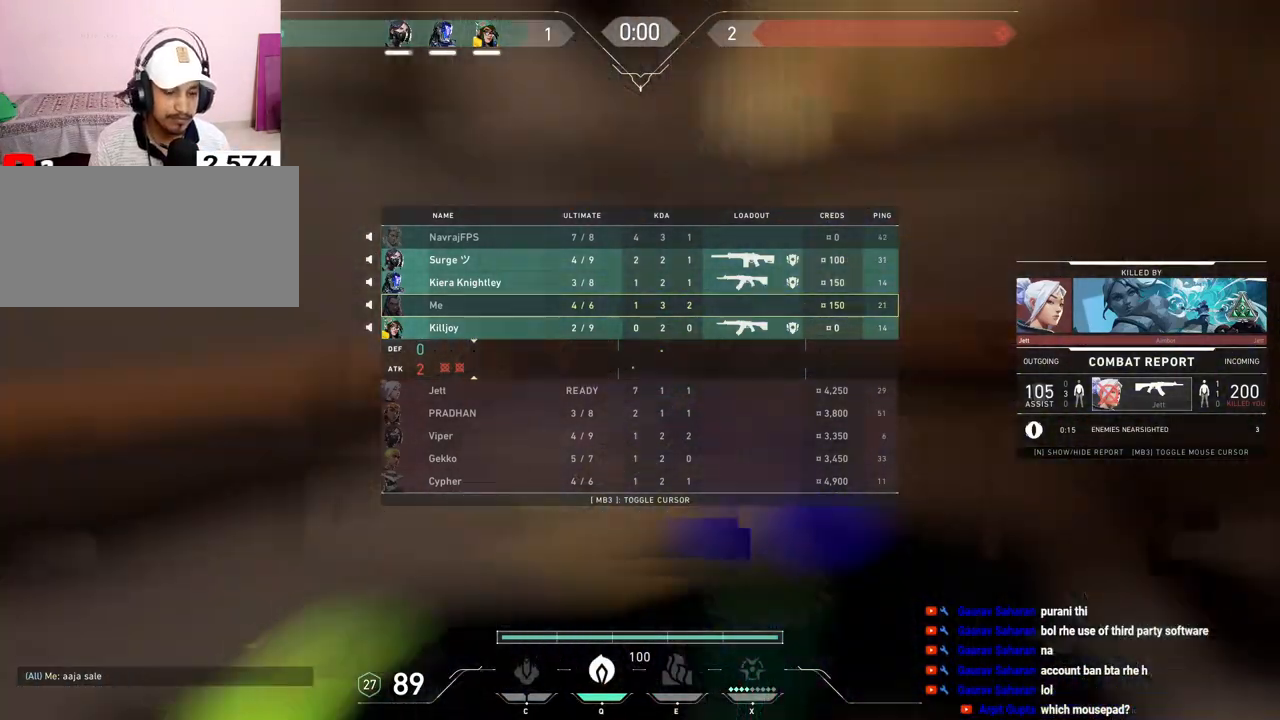
{"keys": [], "mouse": [], "events": [[133, "mouse_right", "up"], [300, "tab", "up"]]}
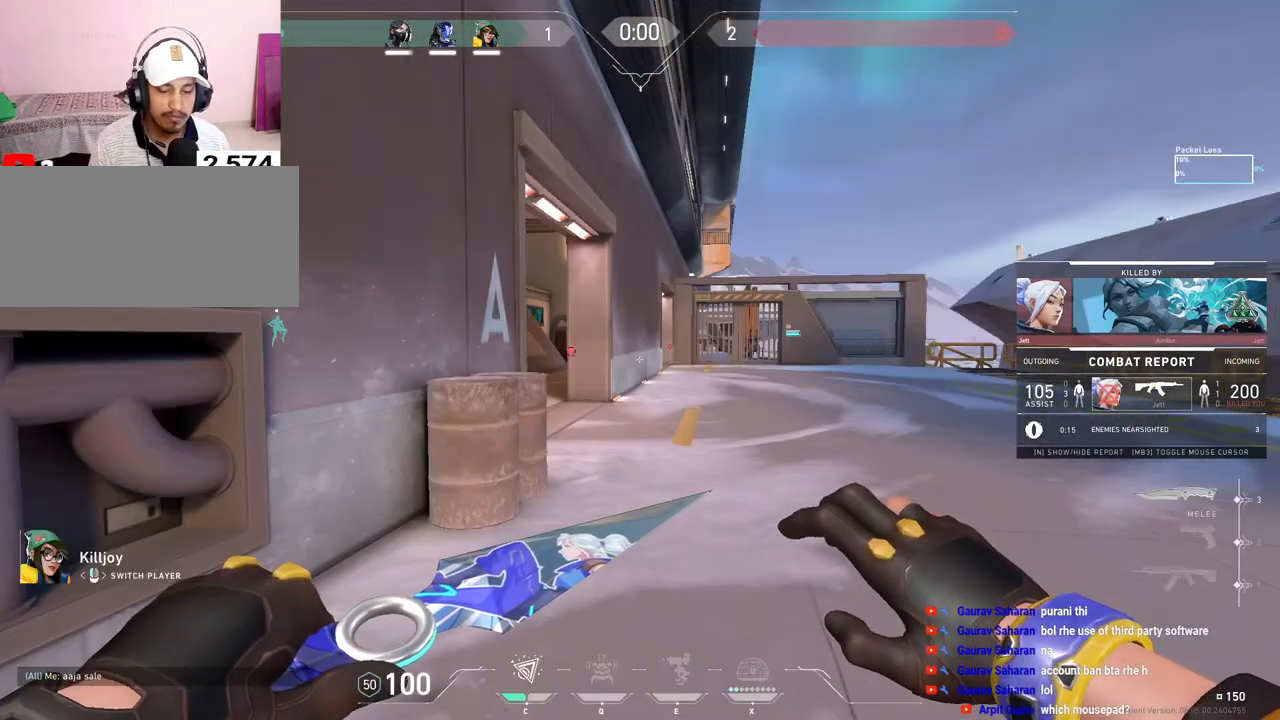
{"keys": [], "mouse": [], "events": []}
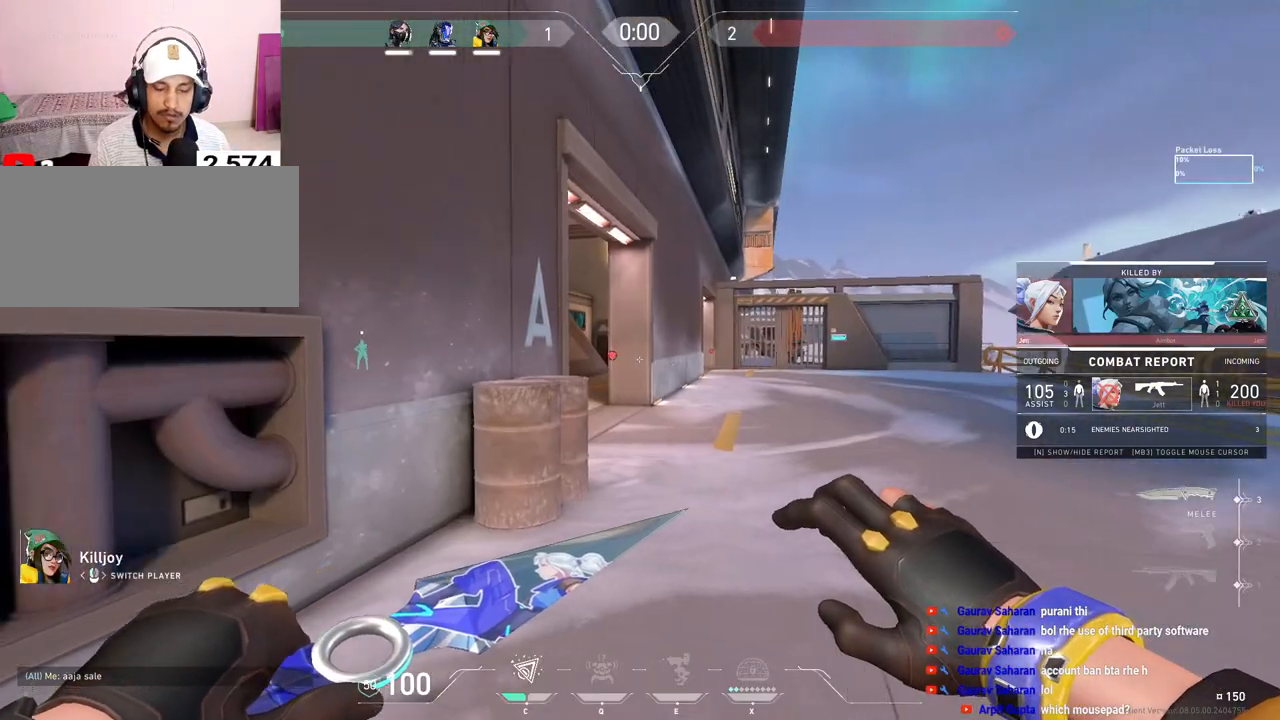
{"keys": ["w"], "mouse": [], "events": [[467, "w", "down"]]}
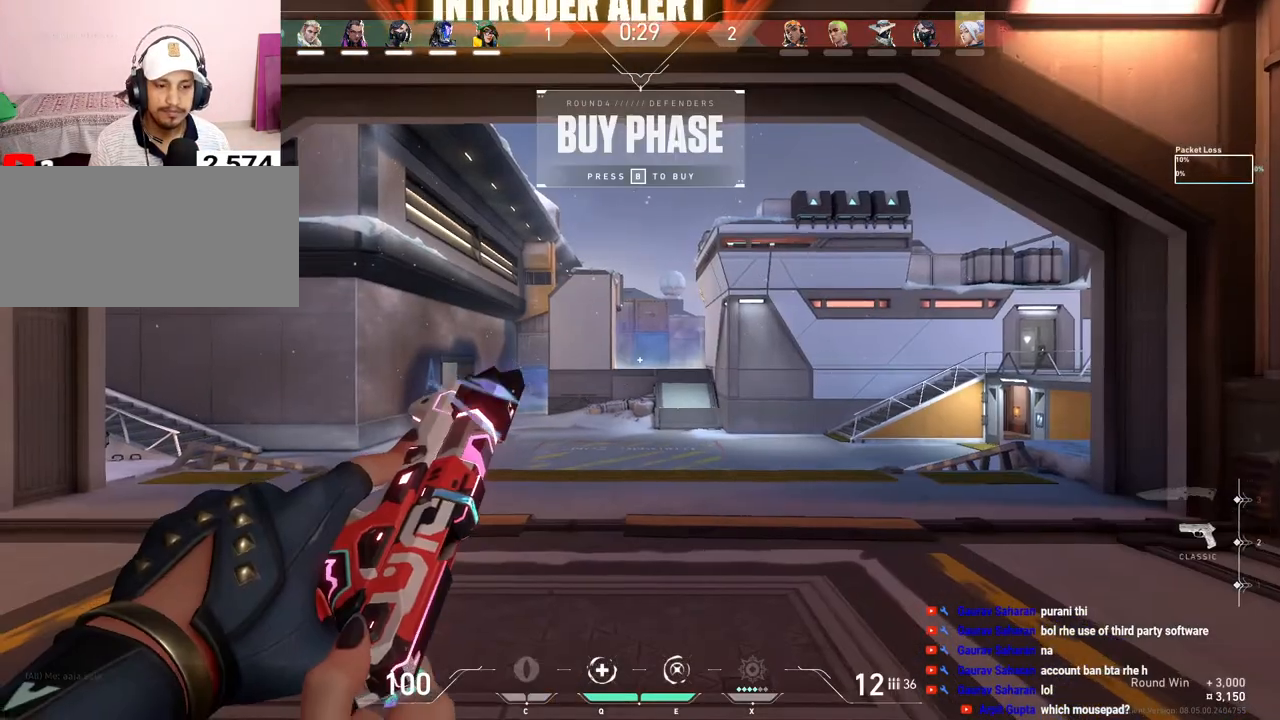
{"keys": ["r", "tab", "w"], "mouse": [], "events": [[150, "tab", "down"], [367, "r", "down"]]}
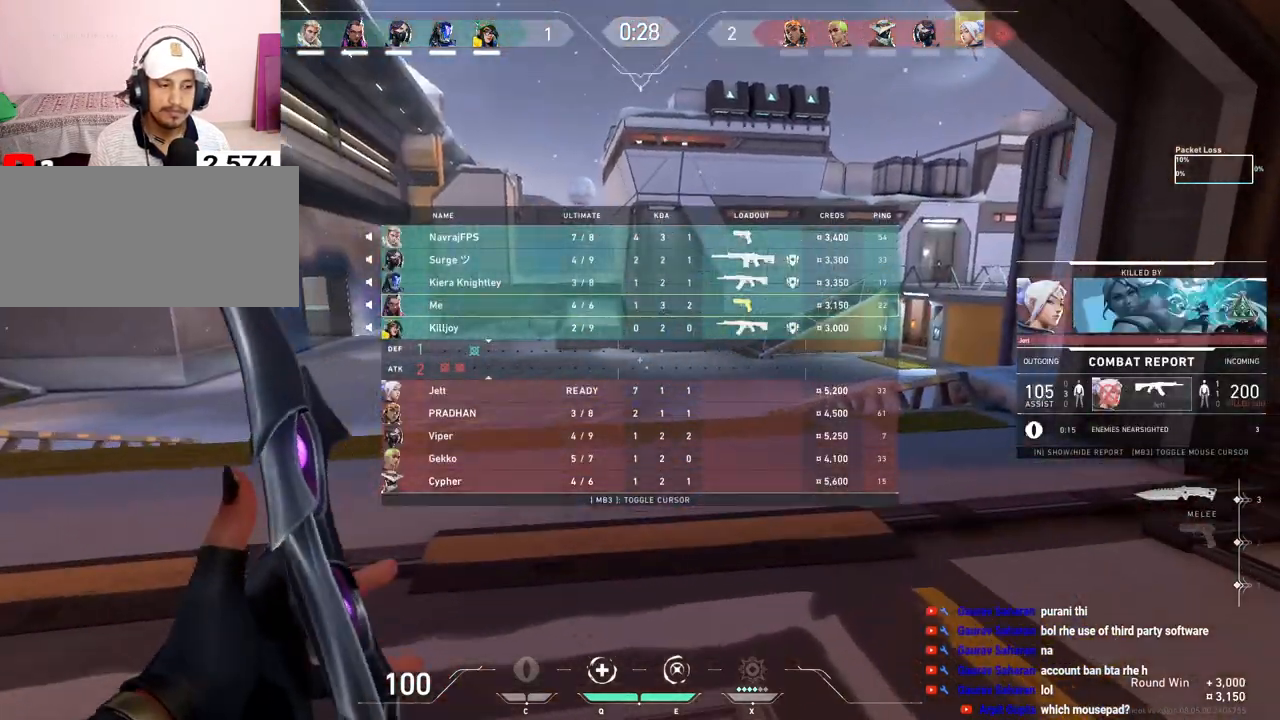
{"keys": ["tab", "w"], "mouse": ["left"], "events": [[33, "r", "up"], [467, "mouse_left", "down"]]}
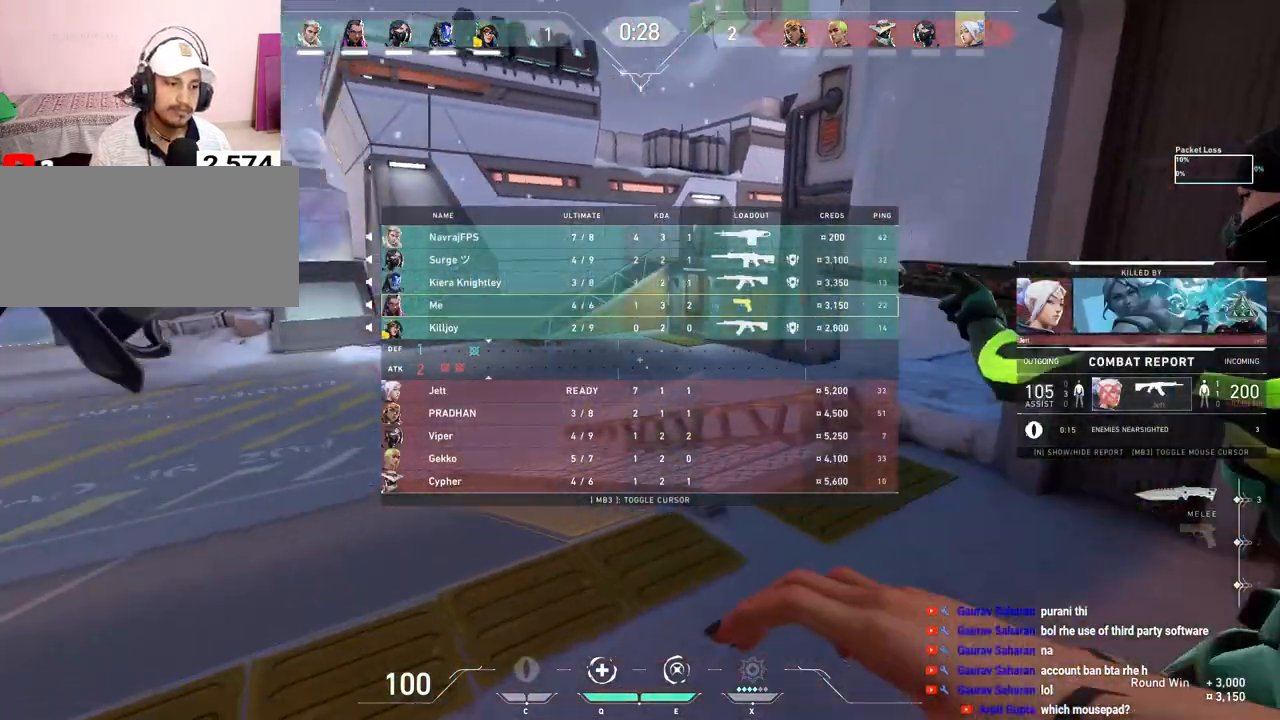
{"keys": ["tab", "w"], "mouse": ["right"], "events": [[67, "mouse_left", "up"], [500, "mouse_right", "down"]]}
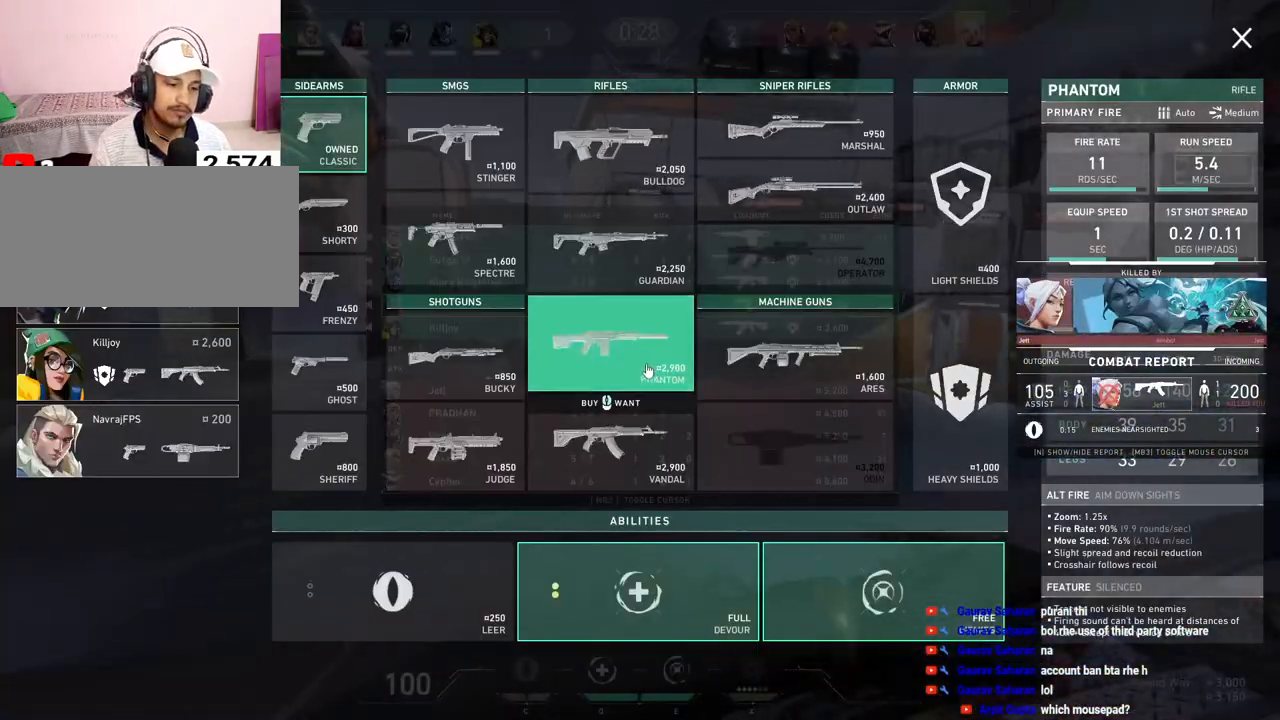
{"keys": ["w"], "mouse": [], "events": [[67, "tab", "up"], [100, "mouse_right", "up"], [300, "mouse_left", "down"], [417, "mouse_left", "up"]]}